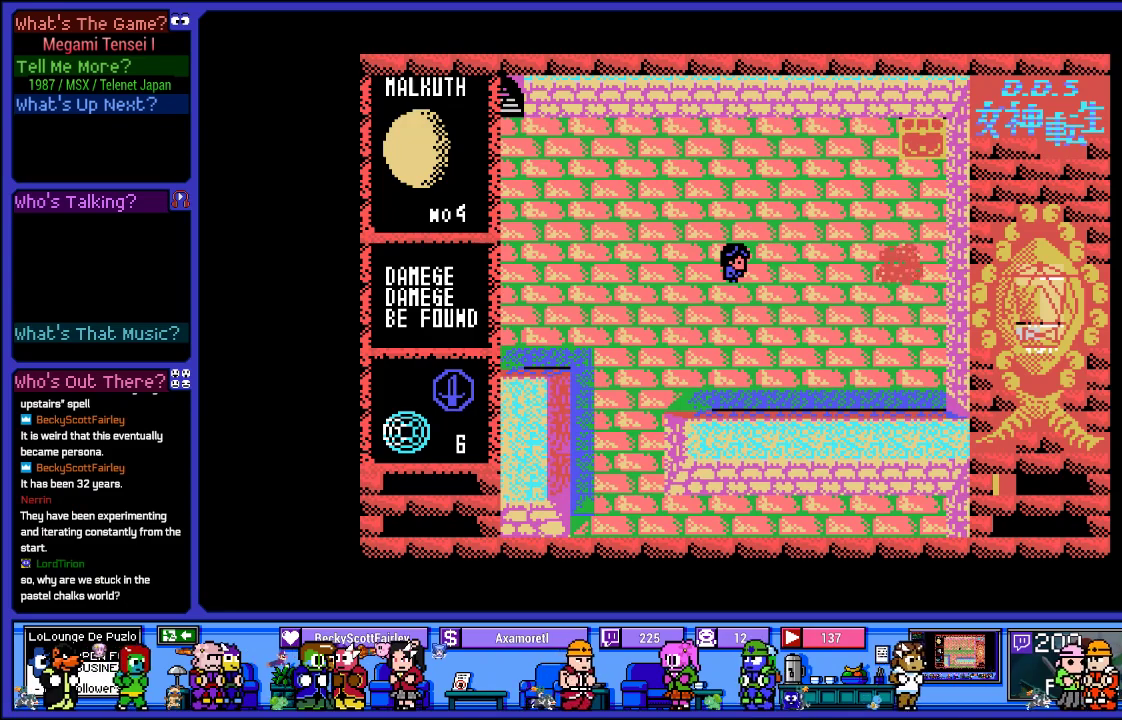
Gameplay with a controller (PlayStation layout); each line is a JSON object with the inputs held at the frame after it. "events" lists button and stick changes between this image and that frame as [ms after this image, input, new state], when the widget could be followed in between. Not read: L3 R3.
{"buttons": ["CROSS"], "left_stick": "center", "right_stick": "center", "events": []}
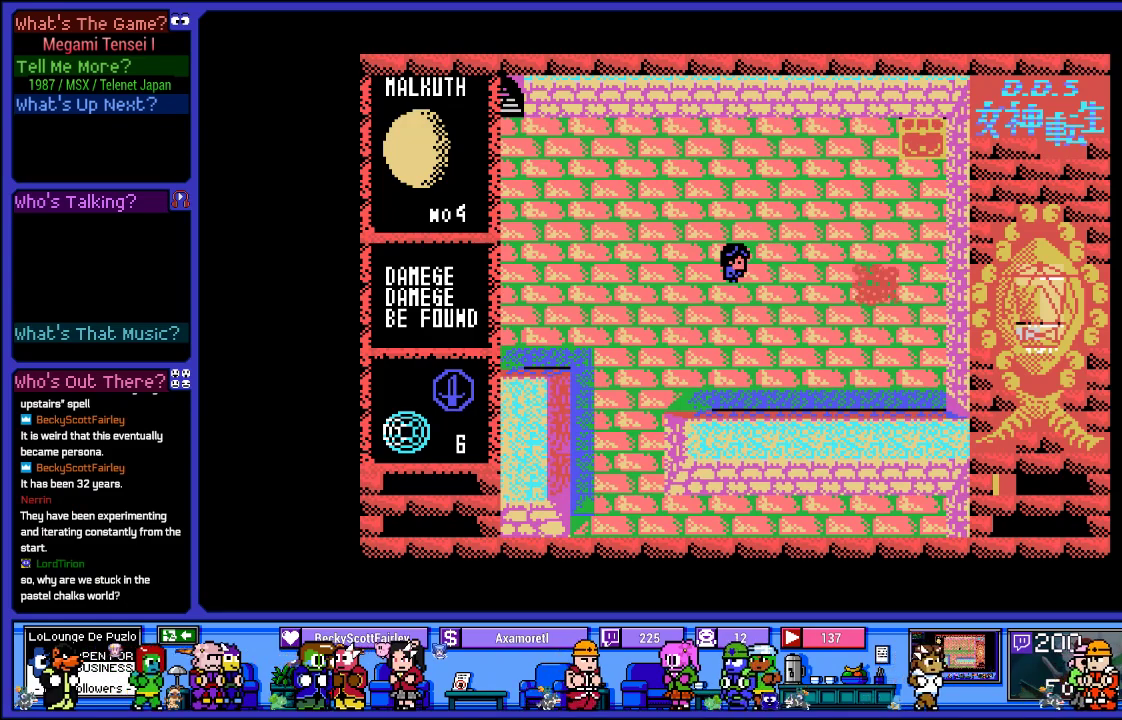
{"buttons": [], "left_stick": "center", "right_stick": "center", "events": [[417, "CROSS", "up"]]}
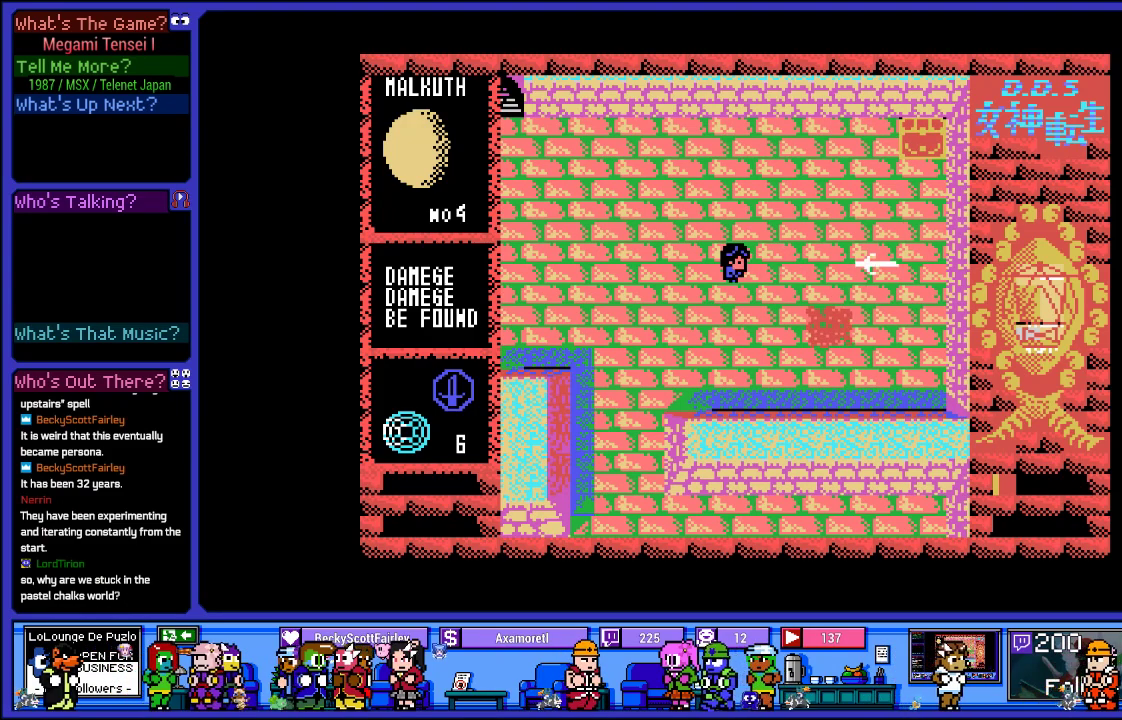
{"buttons": ["DPAD_LEFT"], "left_stick": "center", "right_stick": "center", "events": [[50, "DPAD_LEFT", "down"]]}
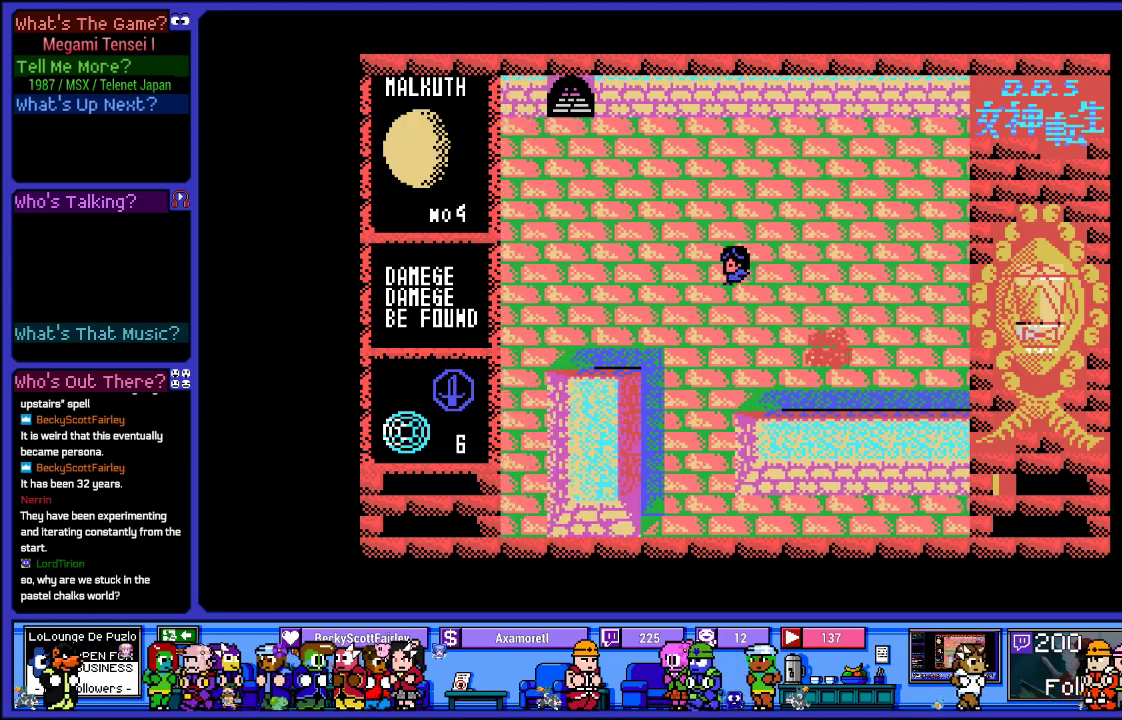
{"buttons": ["DPAD_LEFT"], "left_stick": "center", "right_stick": "center", "events": []}
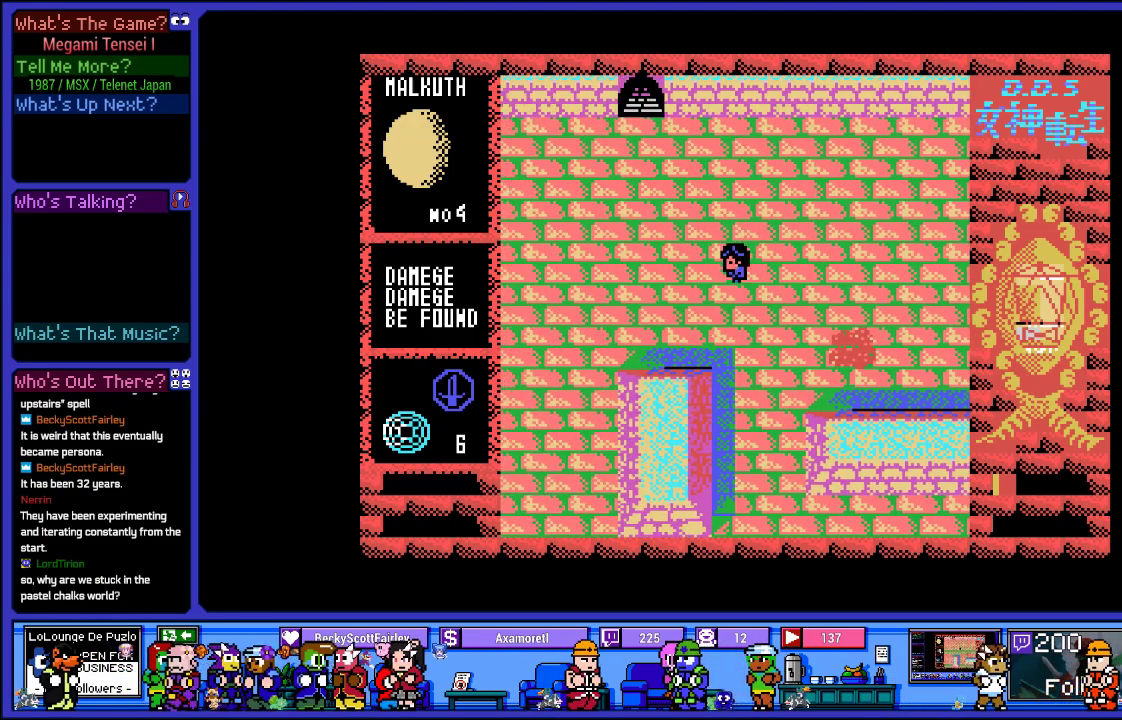
{"buttons": ["DPAD_UP"], "left_stick": "center", "right_stick": "center", "events": [[150, "DPAD_UP", "down"], [200, "DPAD_LEFT", "up"]]}
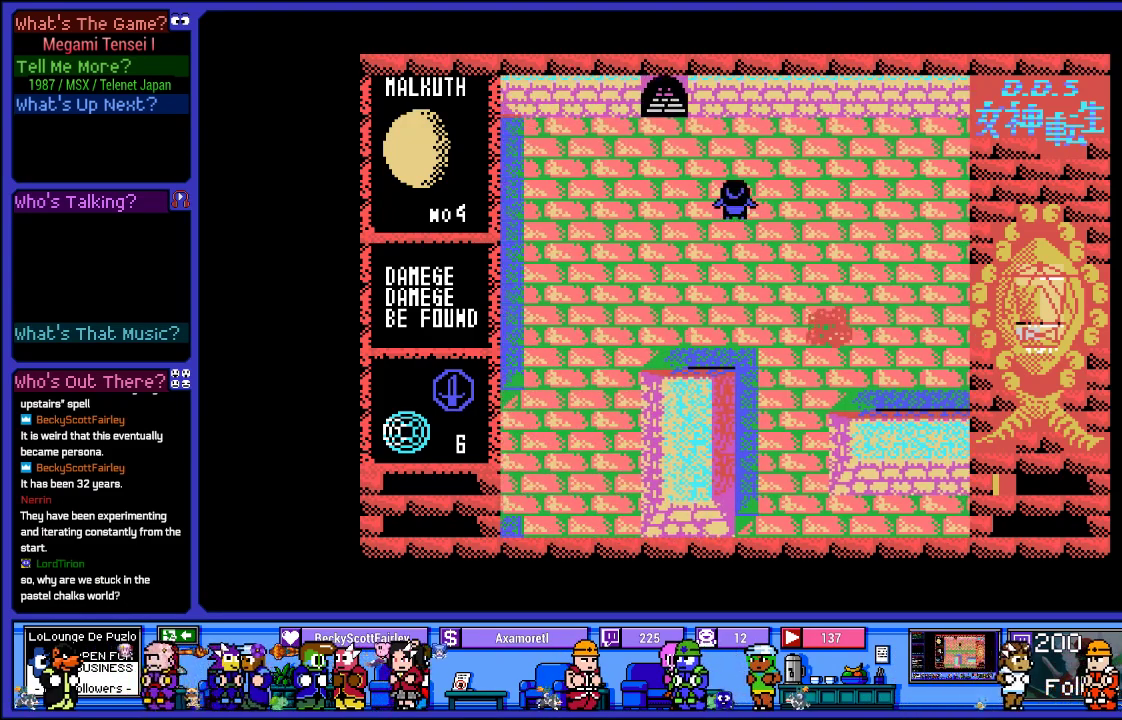
{"buttons": ["DPAD_RIGHT"], "left_stick": "center", "right_stick": "center", "events": [[450, "DPAD_RIGHT", "down"], [500, "DPAD_UP", "up"]]}
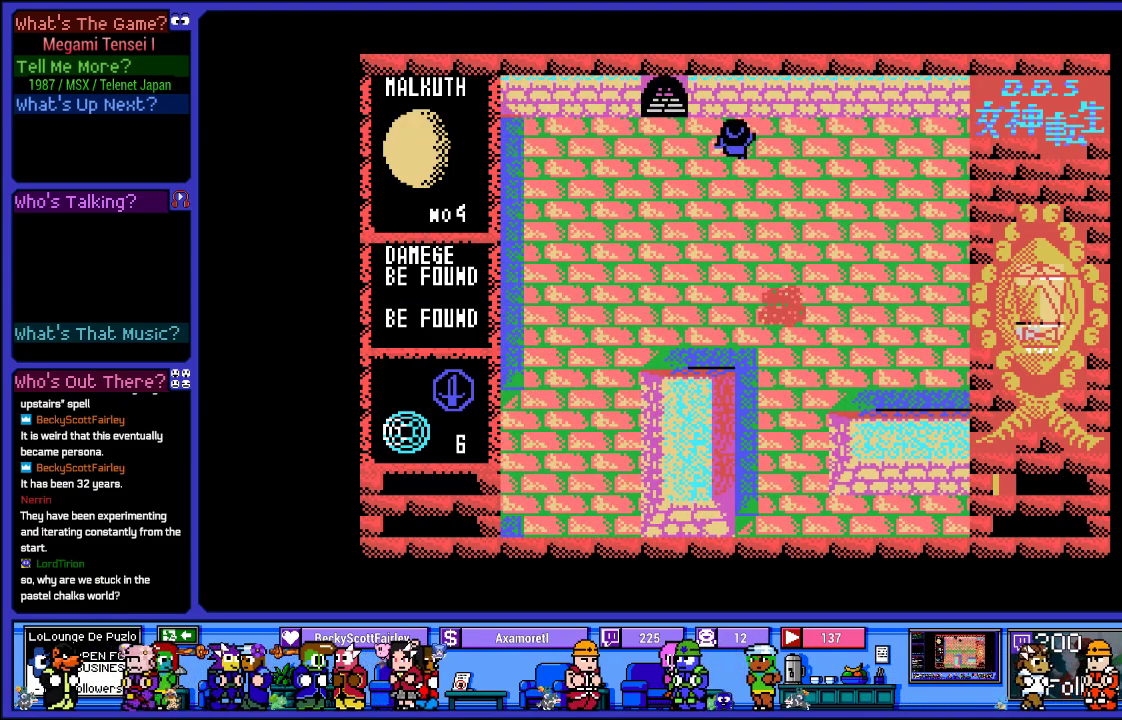
{"buttons": ["CROSS"], "left_stick": "center", "right_stick": "center", "events": [[150, "DPAD_DOWN", "down"], [150, "DPAD_RIGHT", "up"], [267, "CROSS", "down"], [283, "DPAD_DOWN", "up"]]}
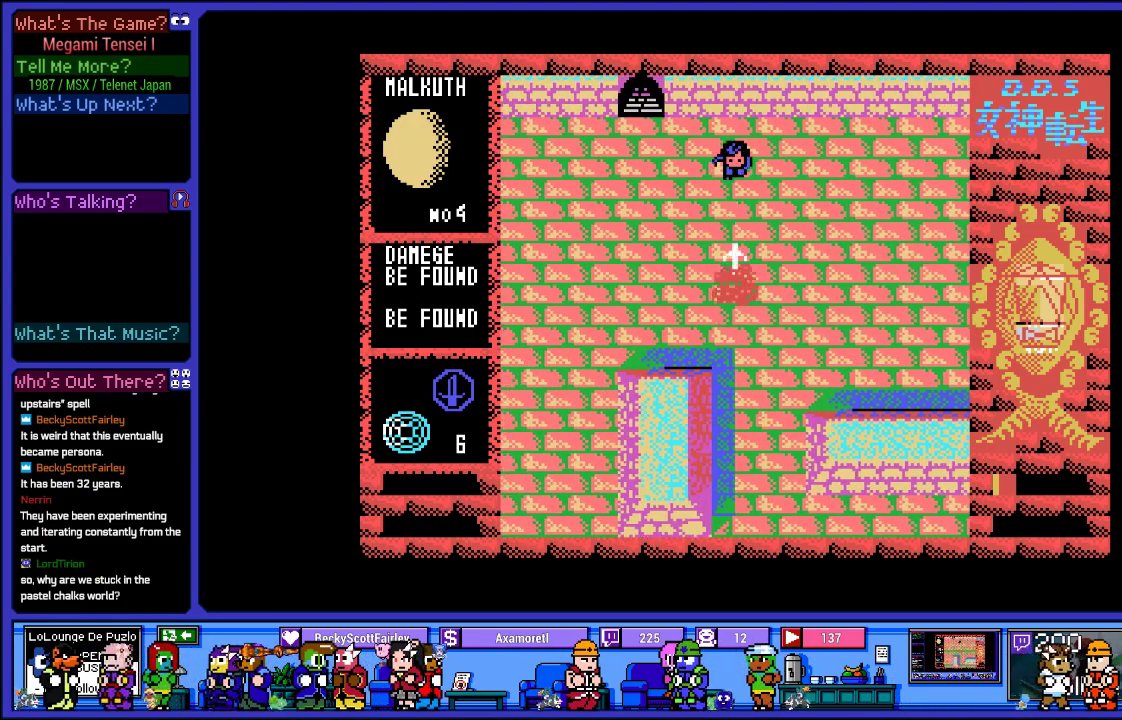
{"buttons": ["CROSS"], "left_stick": "center", "right_stick": "center", "events": []}
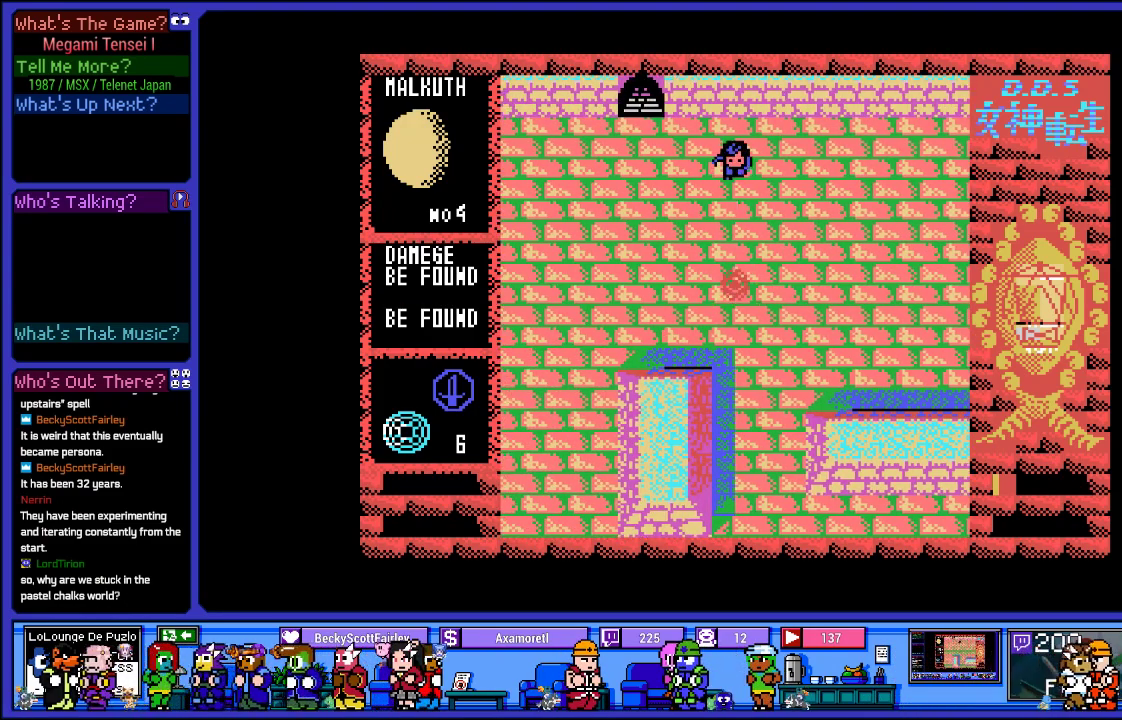
{"buttons": ["DPAD_RIGHT"], "left_stick": "center", "right_stick": "center", "events": [[50, "CROSS", "up"], [133, "DPAD_RIGHT", "down"]]}
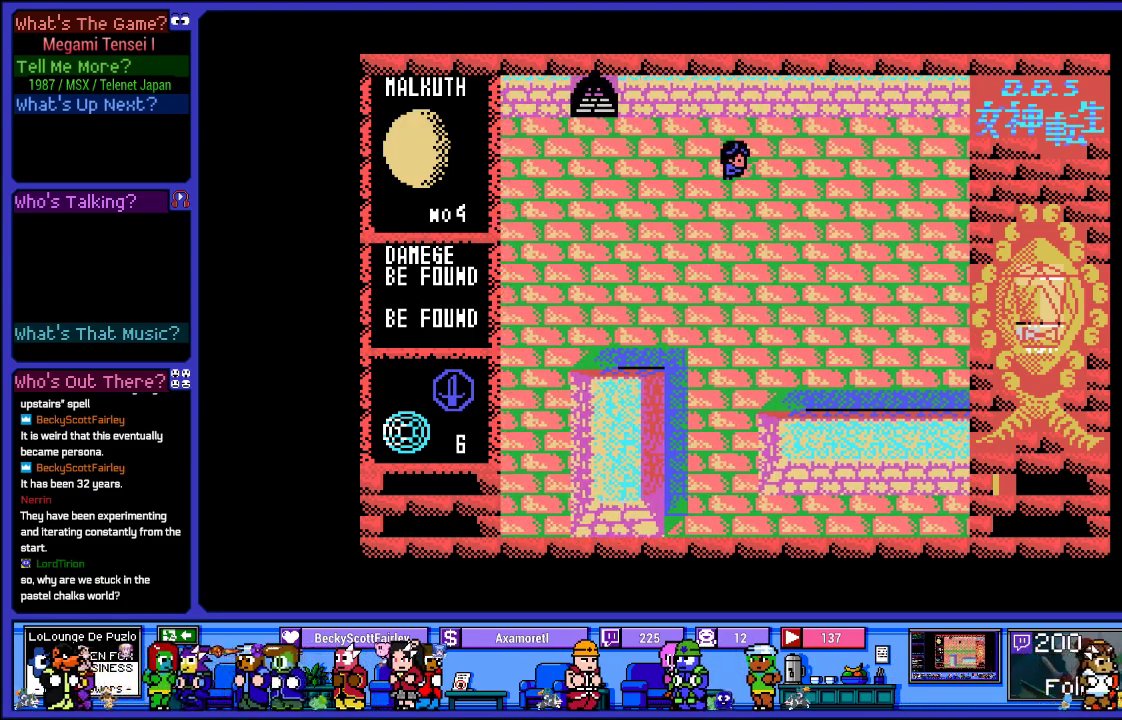
{"buttons": ["DPAD_RIGHT"], "left_stick": "center", "right_stick": "center", "events": []}
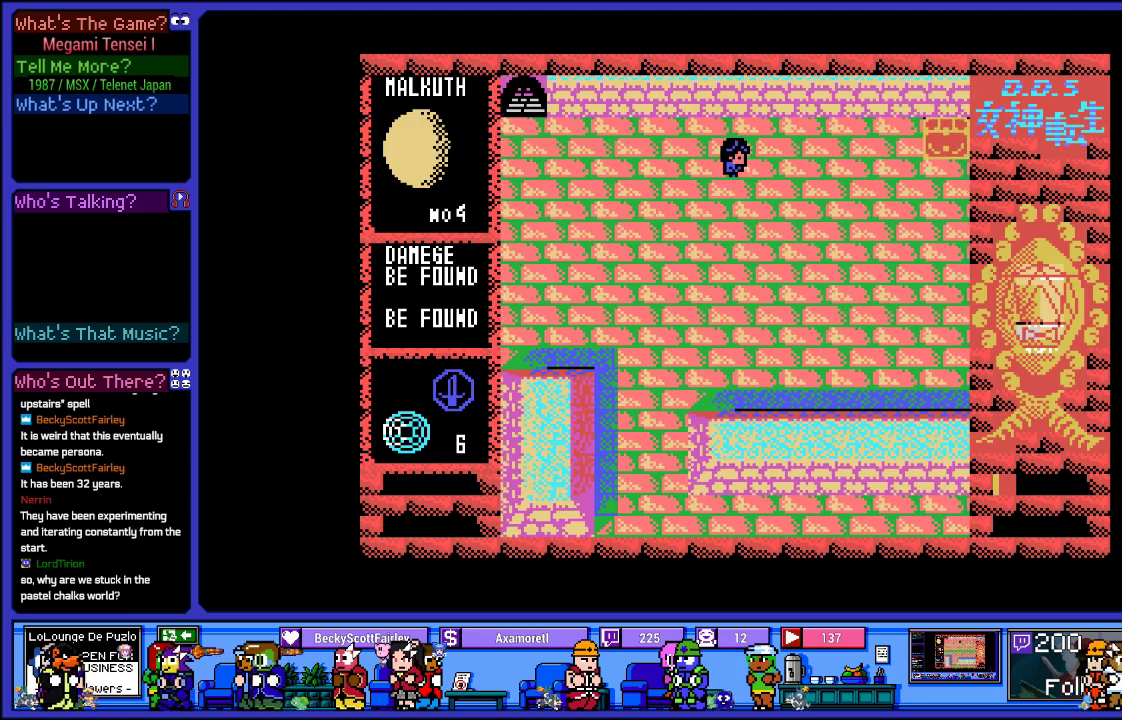
{"buttons": ["DPAD_RIGHT"], "left_stick": "center", "right_stick": "center", "events": [[300, "DPAD_UP", "down"], [333, "DPAD_RIGHT", "up"], [450, "DPAD_UP", "up"], [467, "DPAD_RIGHT", "down"]]}
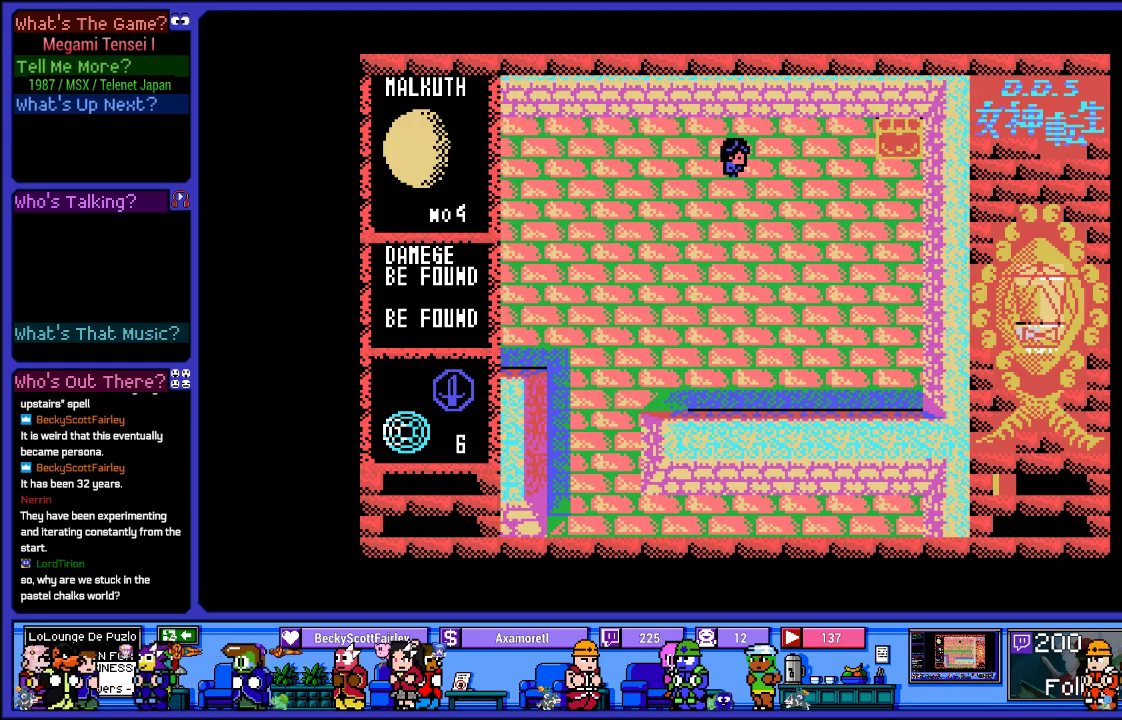
{"buttons": ["DPAD_RIGHT"], "left_stick": "center", "right_stick": "center", "events": []}
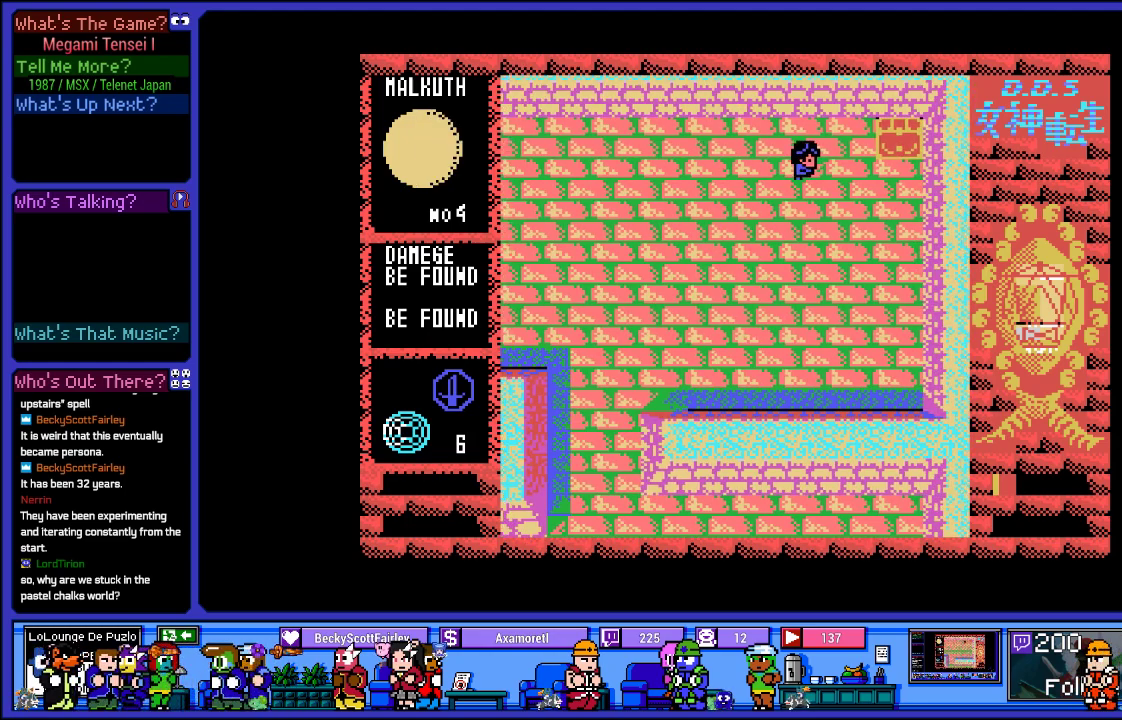
{"buttons": ["DPAD_LEFT"], "left_stick": "center", "right_stick": "center", "events": [[333, "DPAD_RIGHT", "up"], [433, "DPAD_LEFT", "down"]]}
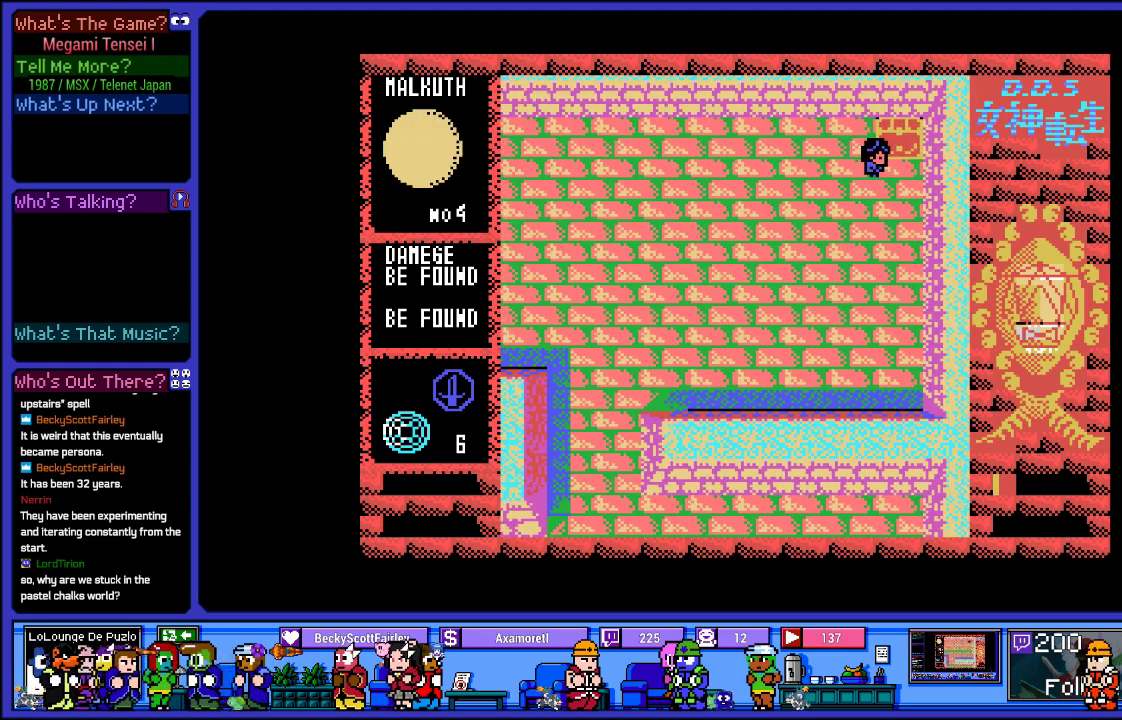
{"buttons": ["DPAD_UP"], "left_stick": "center", "right_stick": "center", "events": [[317, "DPAD_LEFT", "up"], [350, "DPAD_UP", "down"]]}
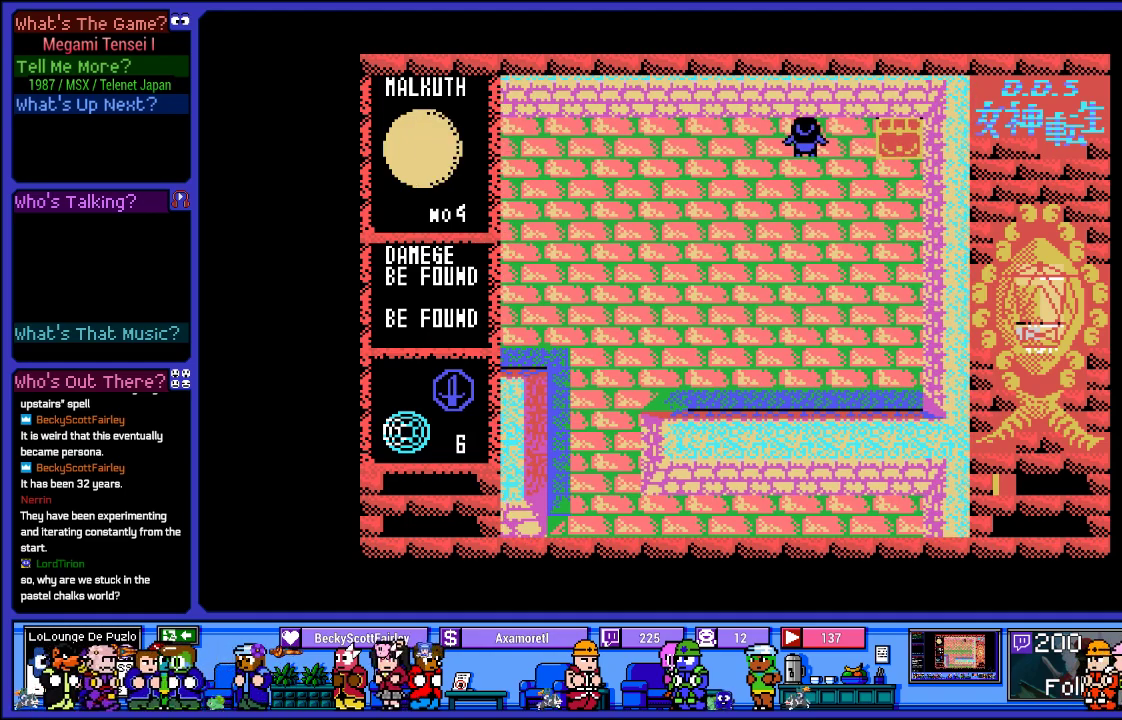
{"buttons": [], "left_stick": "center", "right_stick": "center", "events": [[50, "DPAD_RIGHT", "down"], [50, "DPAD_UP", "up"], [433, "DPAD_RIGHT", "up"]]}
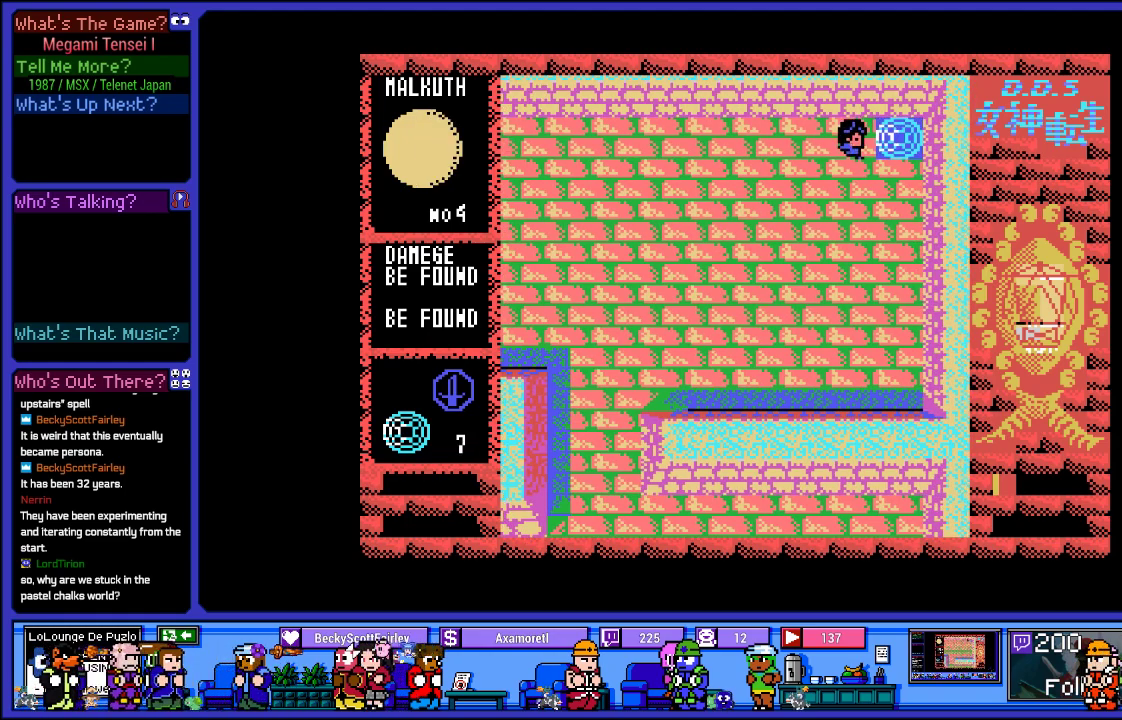
{"buttons": [], "left_stick": "center", "right_stick": "center", "events": [[33, "DPAD_LEFT", "down"], [350, "DPAD_LEFT", "up"]]}
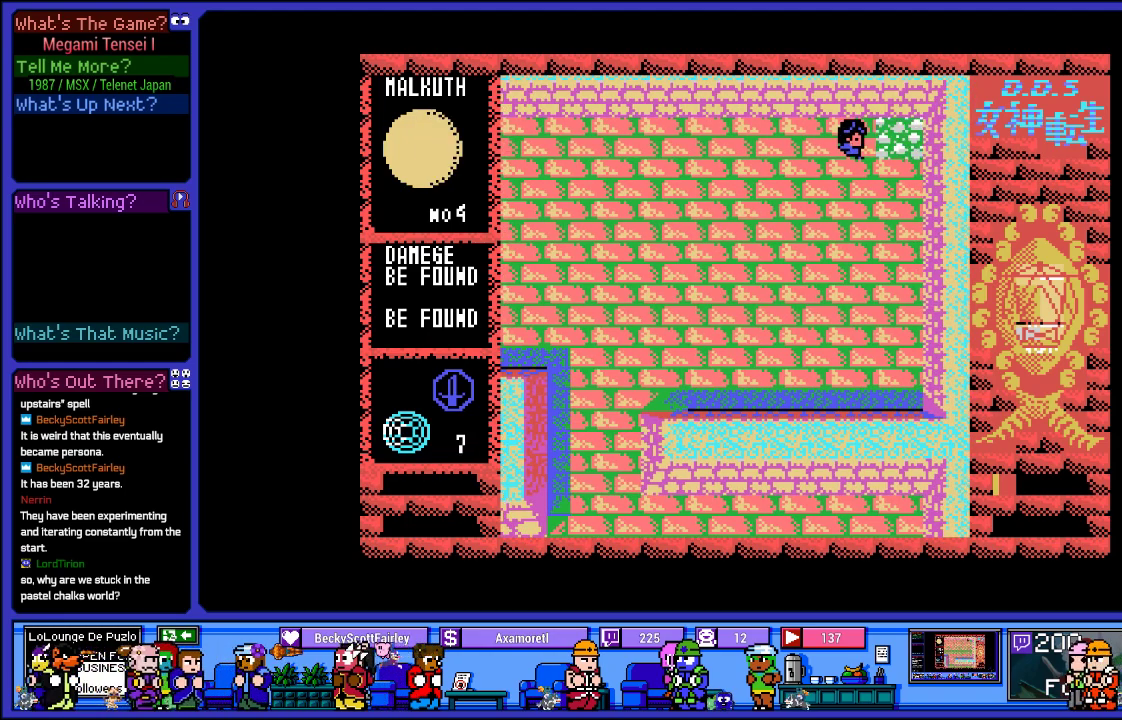
{"buttons": ["DPAD_LEFT"], "left_stick": "center", "right_stick": "center", "events": [[467, "DPAD_LEFT", "down"]]}
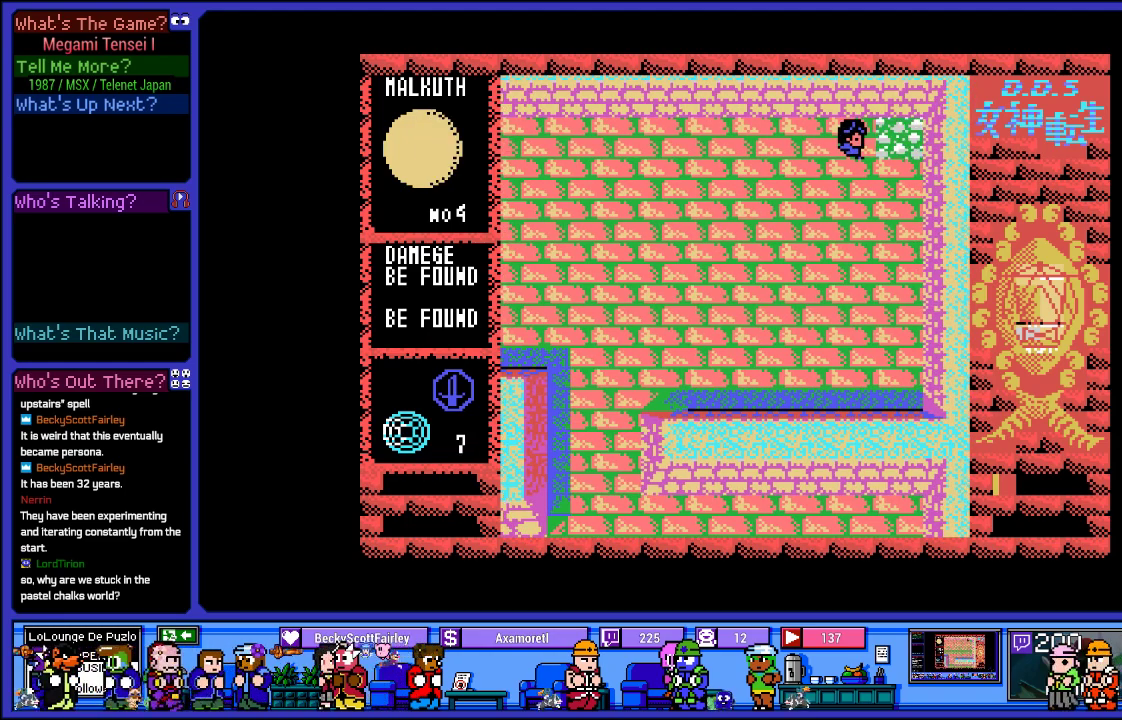
{"buttons": ["DPAD_LEFT"], "left_stick": "center", "right_stick": "center", "events": []}
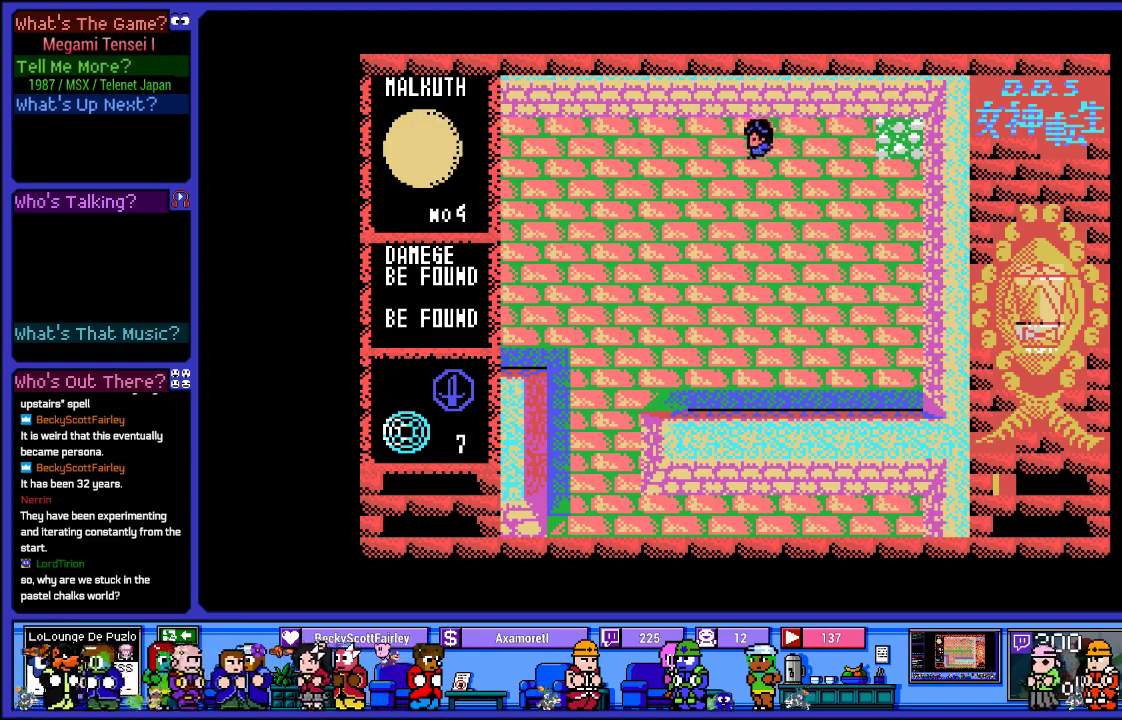
{"buttons": ["DPAD_LEFT"], "left_stick": "center", "right_stick": "center", "events": []}
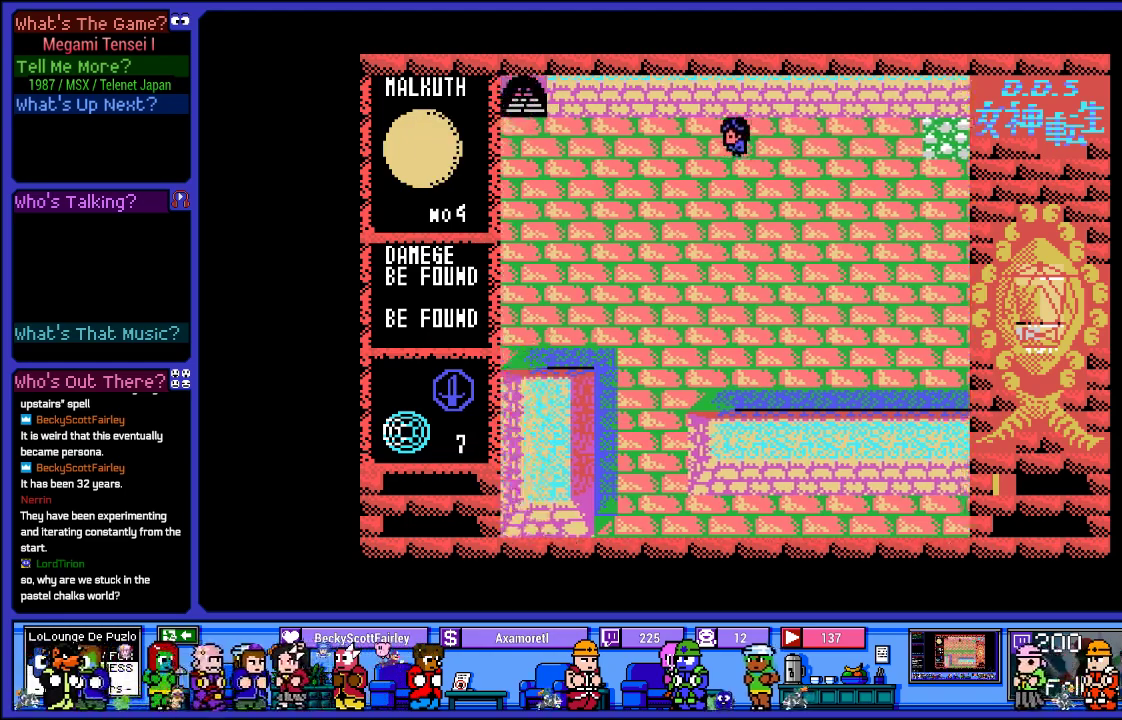
{"buttons": ["DPAD_DOWN"], "left_stick": "center", "right_stick": "center", "events": [[217, "DPAD_DOWN", "down"], [217, "DPAD_LEFT", "up"]]}
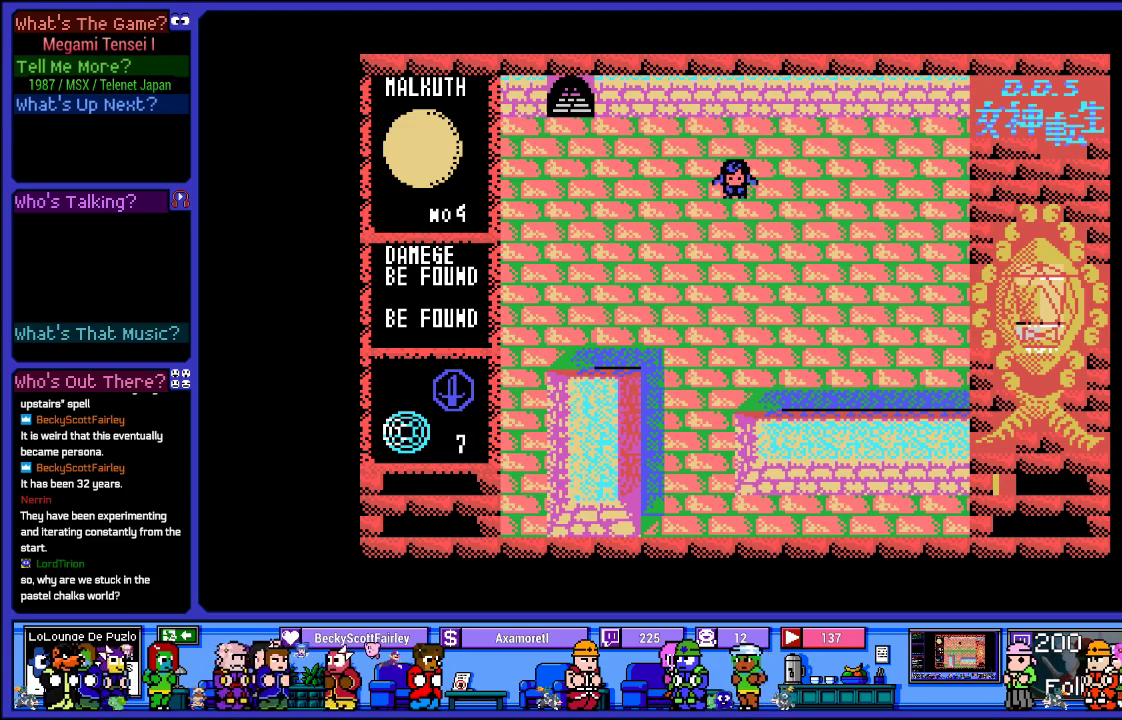
{"buttons": ["CROSS", "DPAD_DOWN"], "left_stick": "center", "right_stick": "center", "events": [[333, "CROSS", "down"]]}
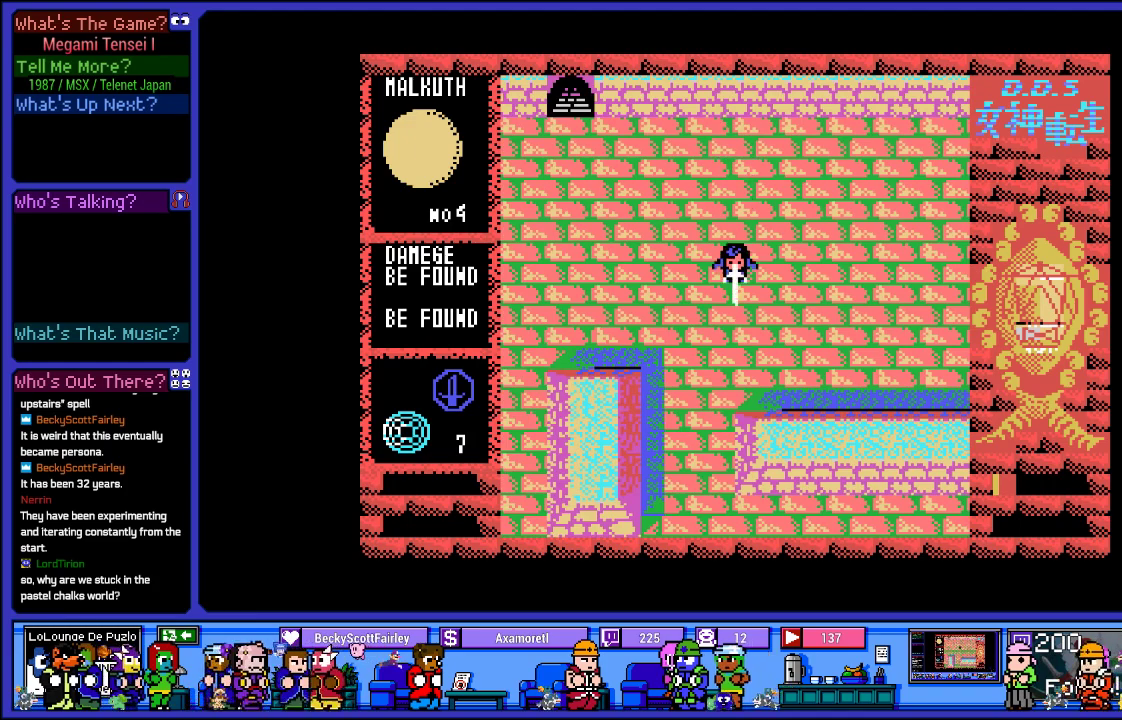
{"buttons": ["DPAD_DOWN"], "left_stick": "center", "right_stick": "center", "events": [[67, "CROSS", "up"]]}
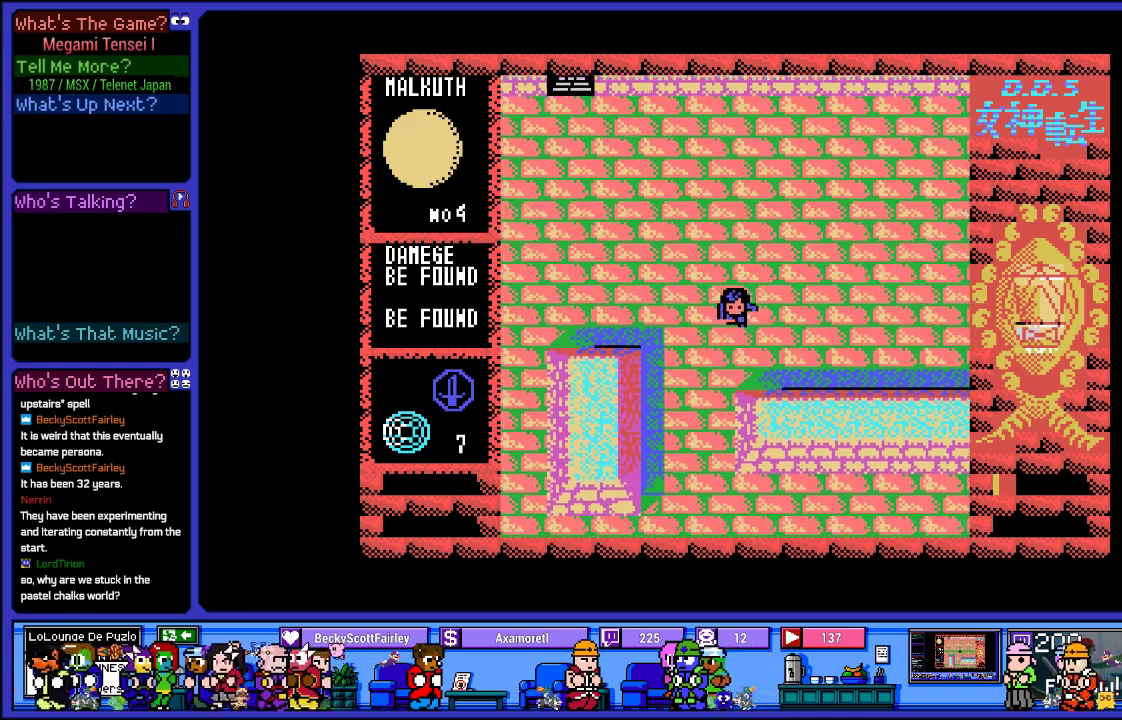
{"buttons": ["DPAD_DOWN"], "left_stick": "center", "right_stick": "center", "events": [[233, "DPAD_DOWN", "up"], [233, "DPAD_LEFT", "down"], [367, "DPAD_DOWN", "down"], [383, "DPAD_LEFT", "up"]]}
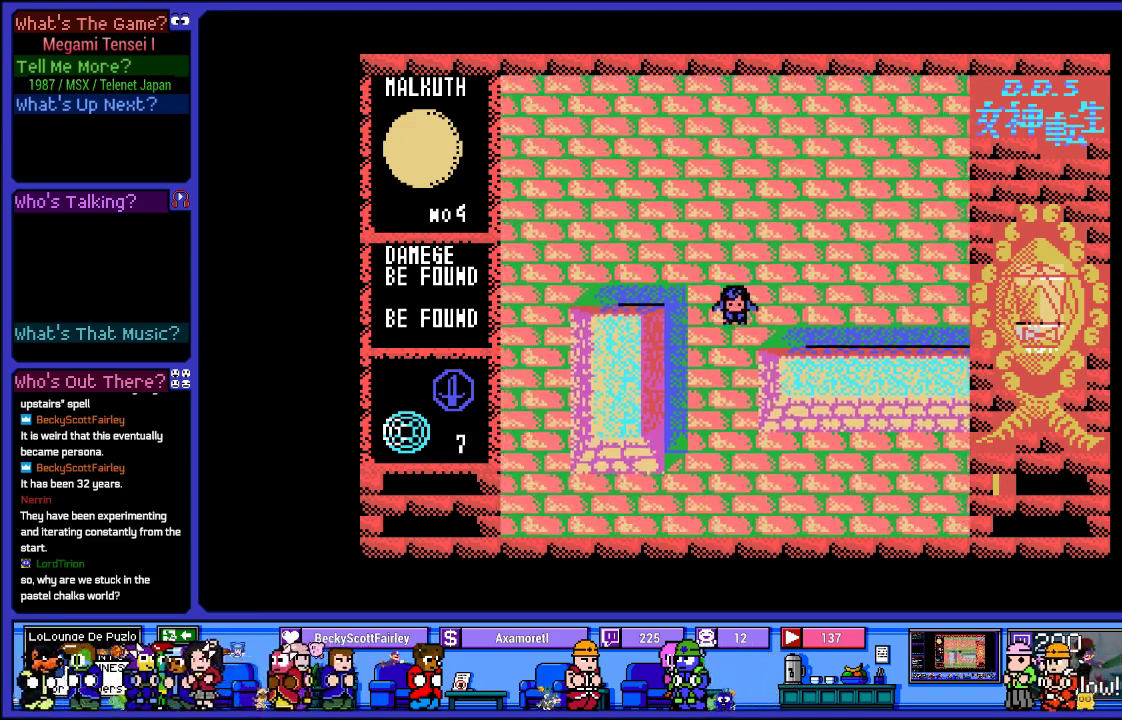
{"buttons": ["DPAD_DOWN"], "left_stick": "center", "right_stick": "center", "events": []}
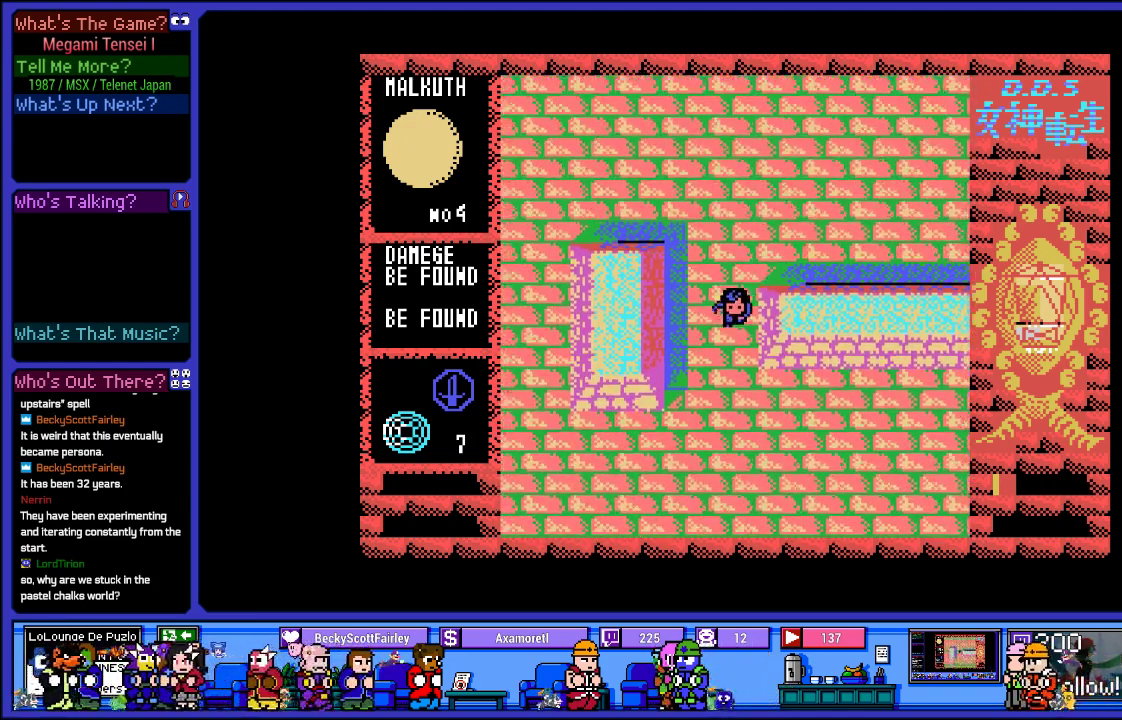
{"buttons": ["DPAD_DOWN"], "left_stick": "center", "right_stick": "center", "events": []}
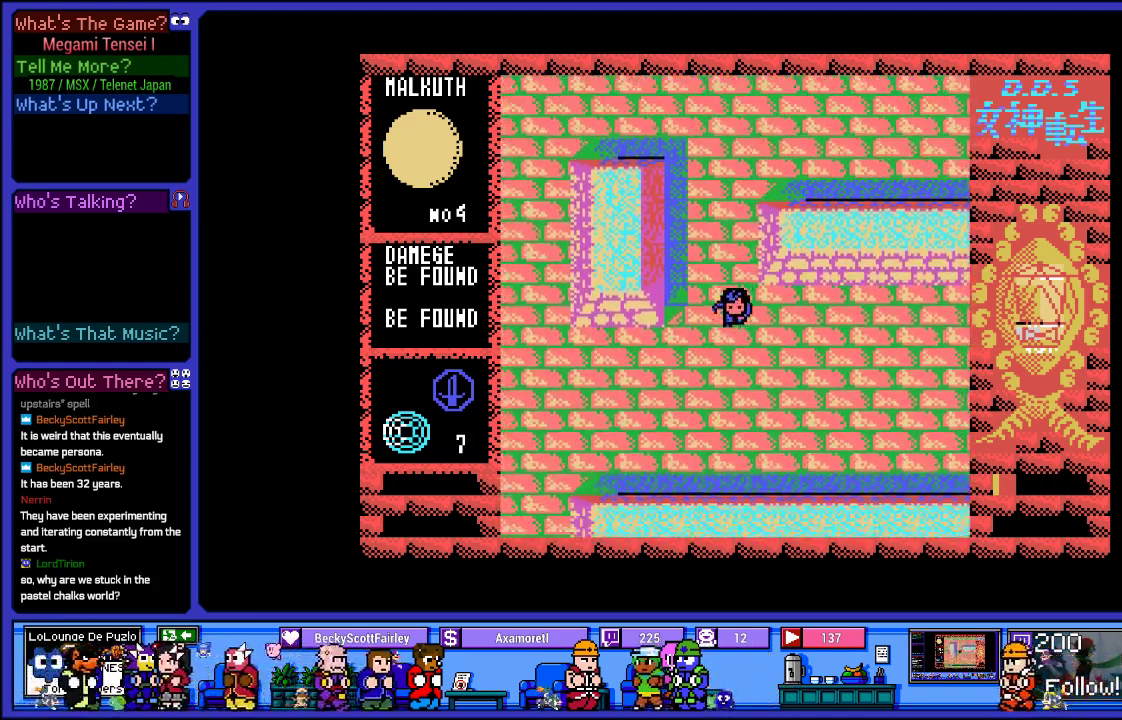
{"buttons": ["DPAD_RIGHT"], "left_stick": "center", "right_stick": "center", "events": [[183, "DPAD_DOWN", "up"], [183, "DPAD_RIGHT", "down"]]}
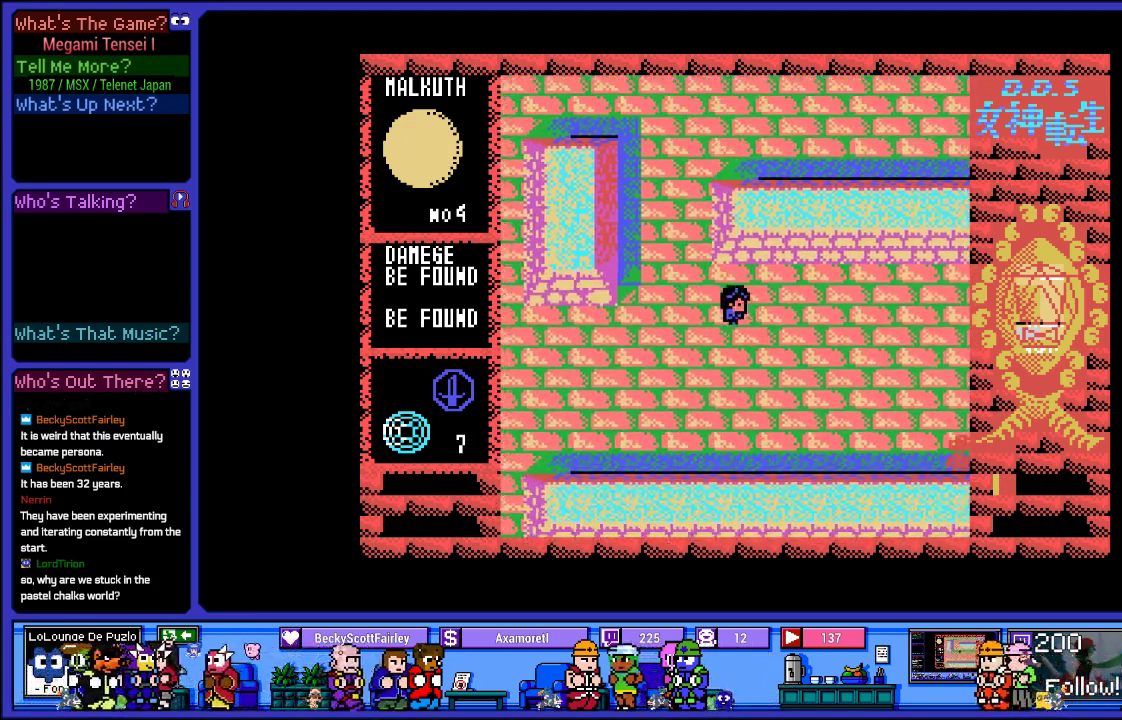
{"buttons": ["DPAD_RIGHT"], "left_stick": "center", "right_stick": "center", "events": []}
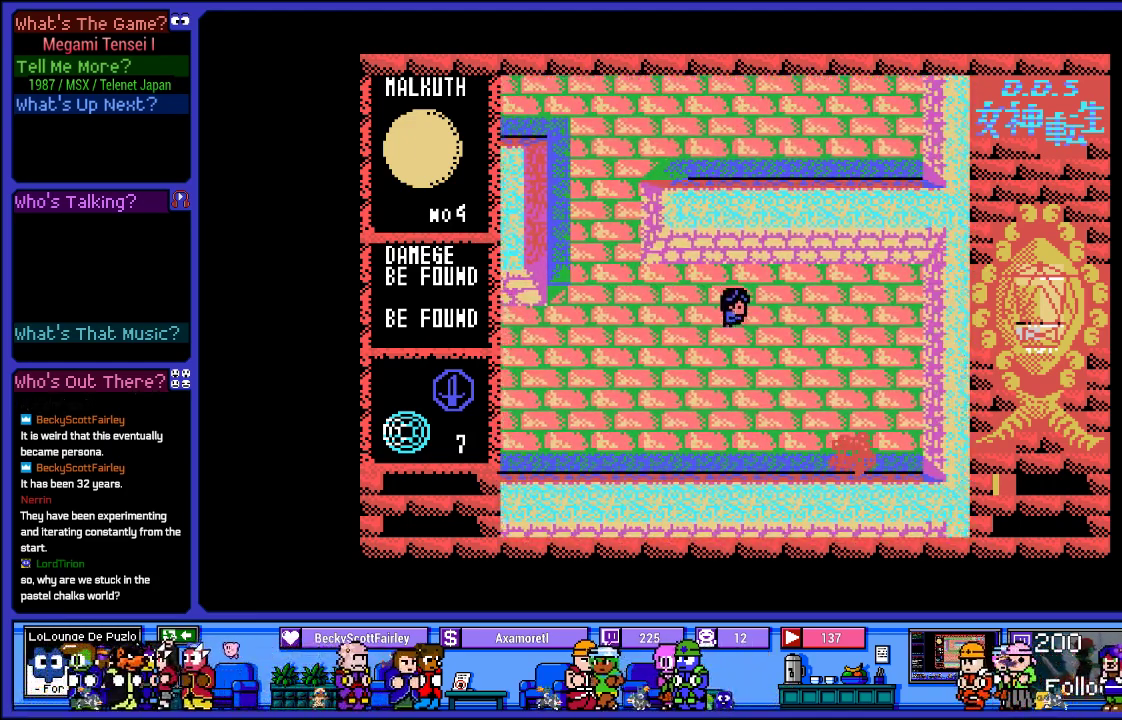
{"buttons": ["DPAD_LEFT"], "left_stick": "center", "right_stick": "center", "events": [[17, "DPAD_RIGHT", "up"], [100, "CROSS", "down"], [167, "CROSS", "up"], [200, "DPAD_LEFT", "down"]]}
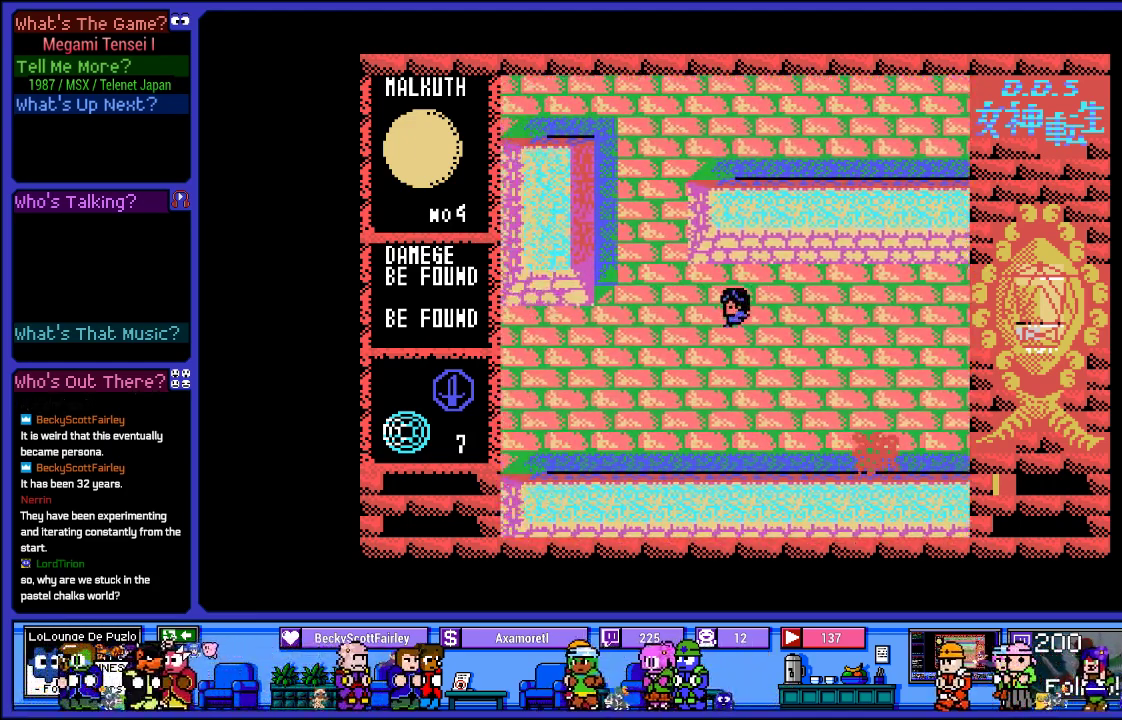
{"buttons": ["DPAD_LEFT"], "left_stick": "center", "right_stick": "center", "events": []}